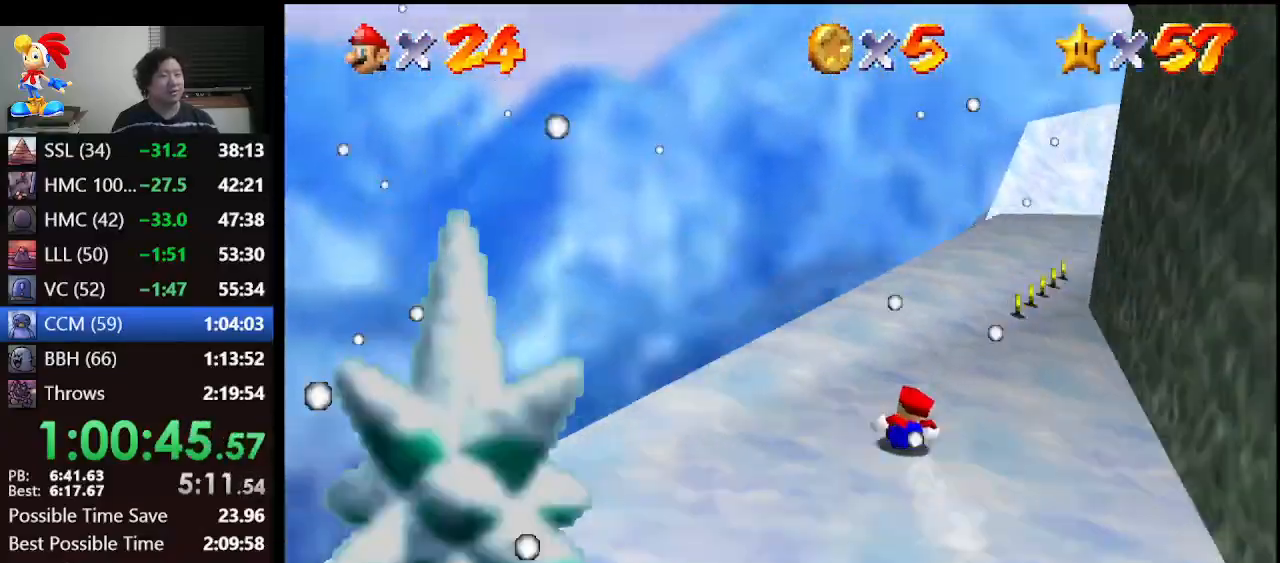
Gameplay with a controller (Nintendo layout); each line is a JSON object with the inputs held at the frame after it. "events" lists button and stick changes between this image and that frame as [ms after this image, input, new state], when the widget could be followed in between. Not read: L1 L3 R3.
{"buttons": [], "left_stick": "up", "events": [[100, "left_stick", "up"]]}
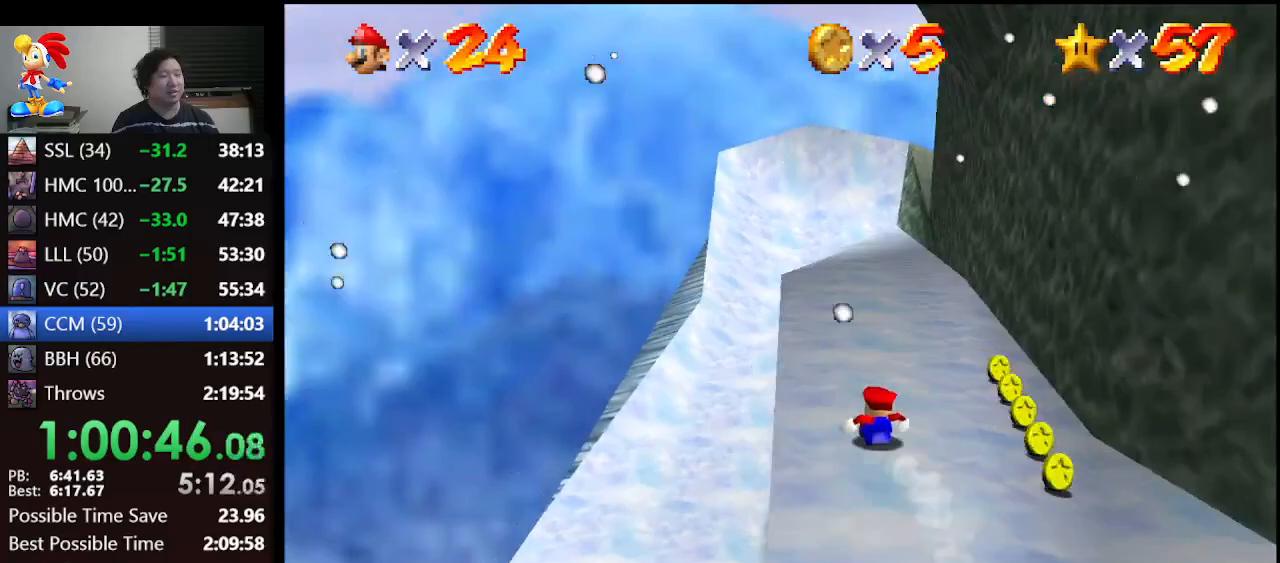
{"buttons": [], "left_stick": "up-left", "events": [[500, "left_stick", "up-left"]]}
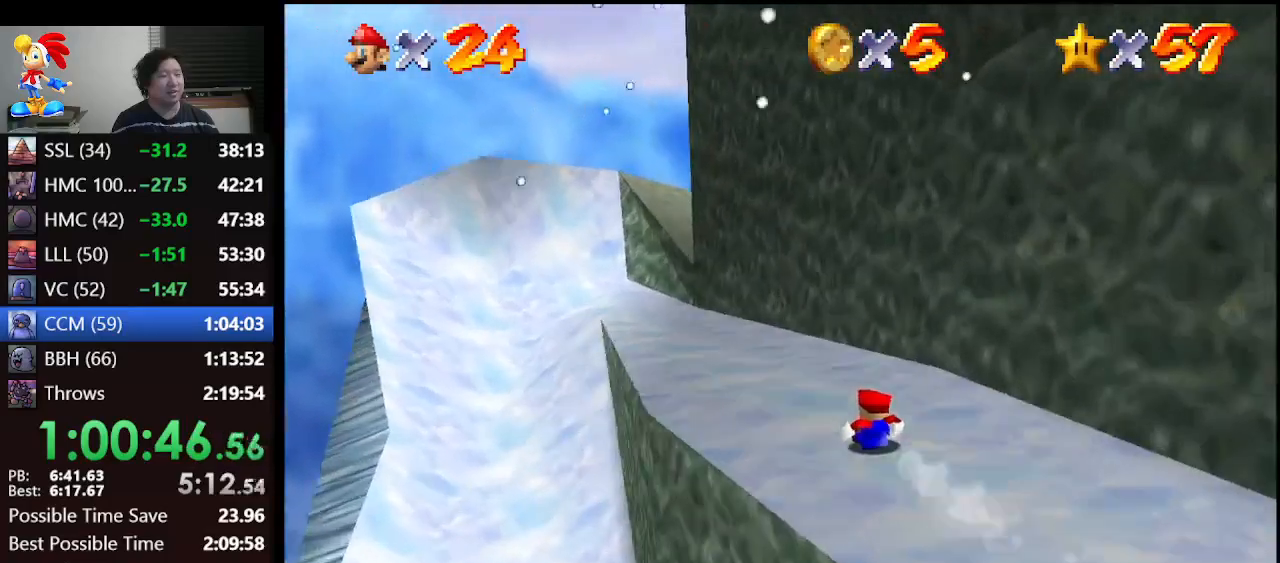
{"buttons": [], "left_stick": "left", "events": [[433, "left_stick", "left"]]}
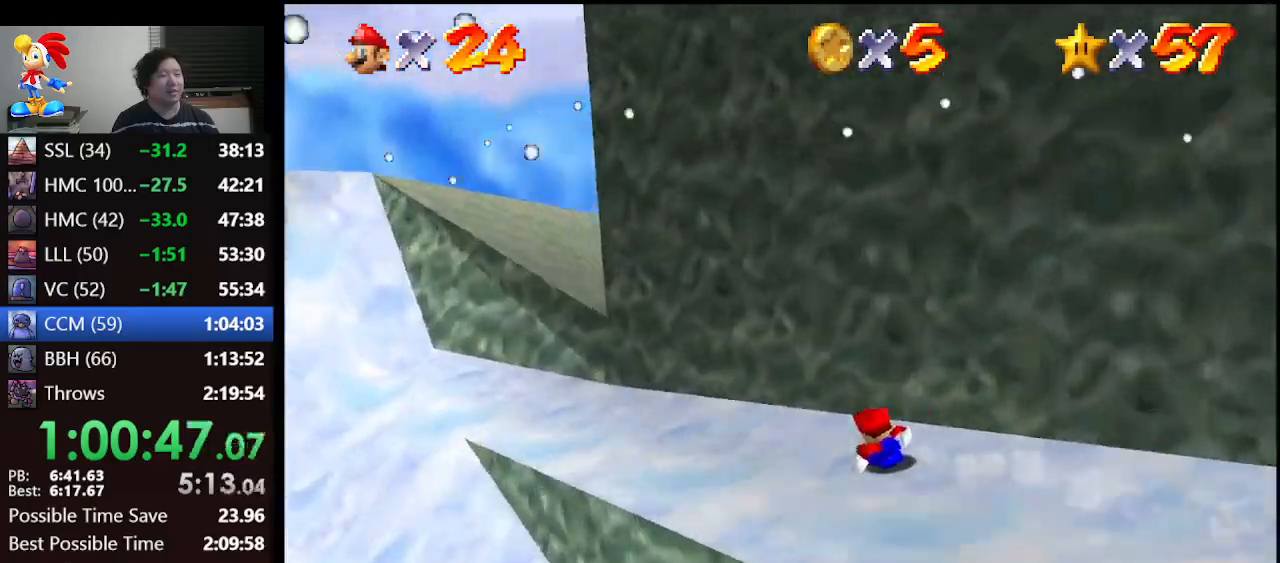
{"buttons": [], "left_stick": "down-left", "events": [[300, "left_stick", "down-left"]]}
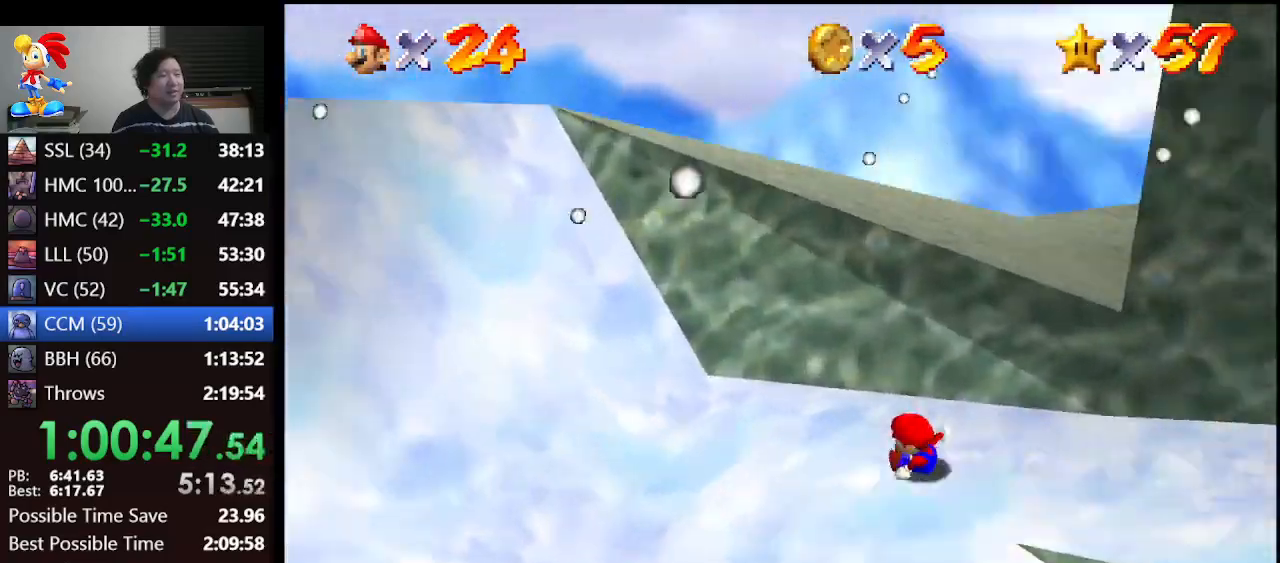
{"buttons": [], "left_stick": "right", "events": [[33, "left_stick", "down-right"], [167, "left_stick", "right"]]}
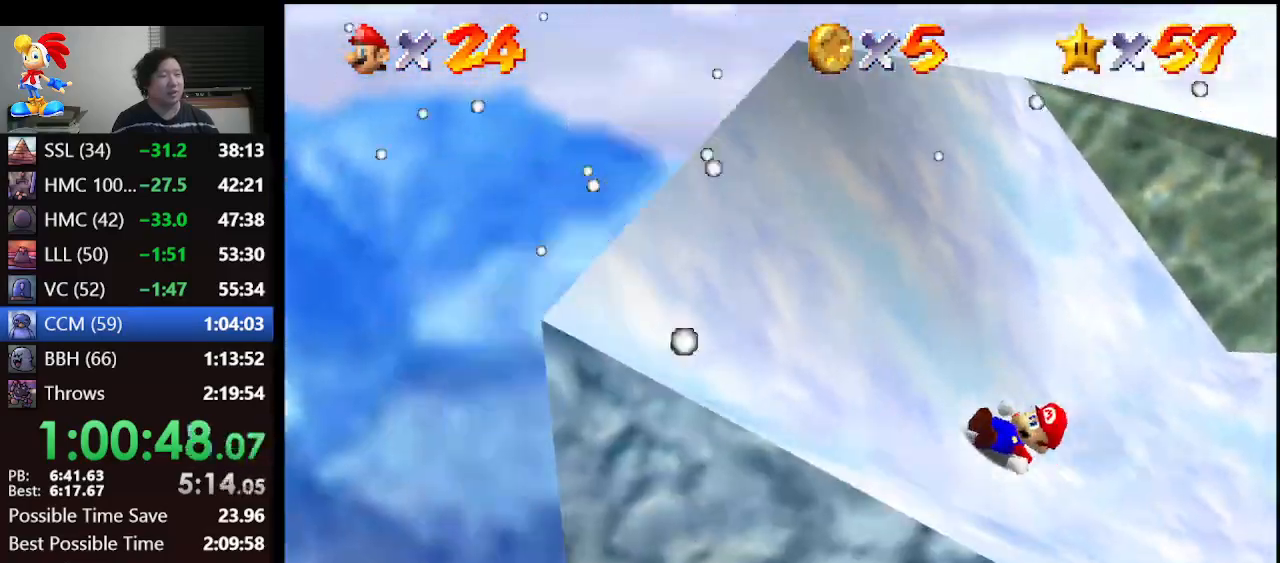
{"buttons": [], "left_stick": "right", "events": [[133, "left_stick", "up-right"], [433, "left_stick", "right"]]}
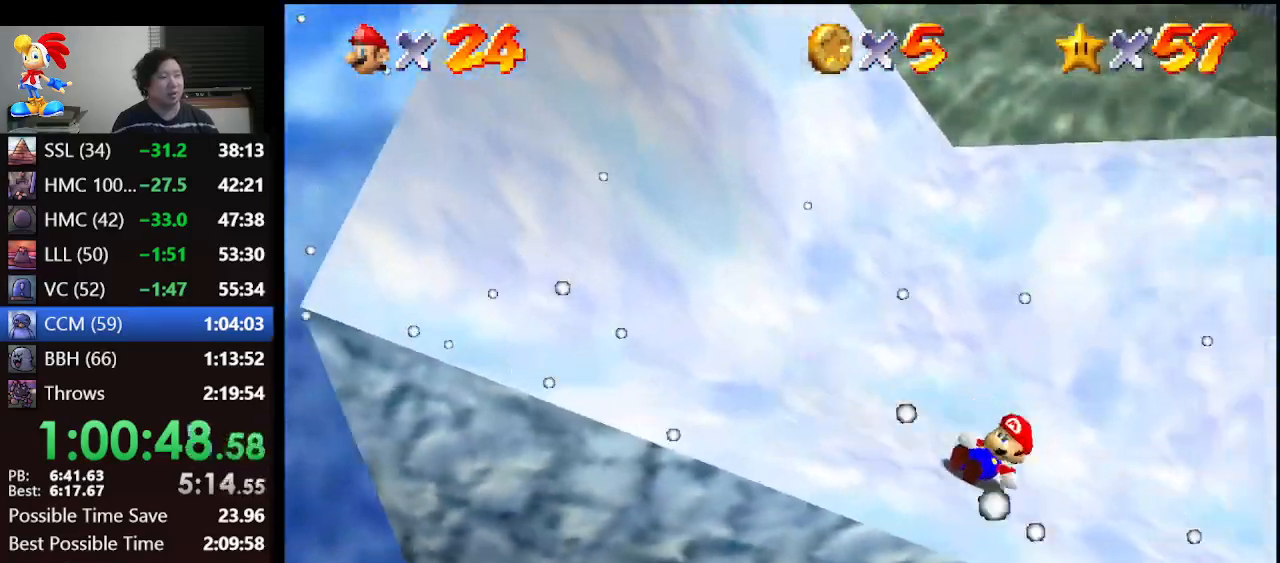
{"buttons": [], "left_stick": "right", "events": []}
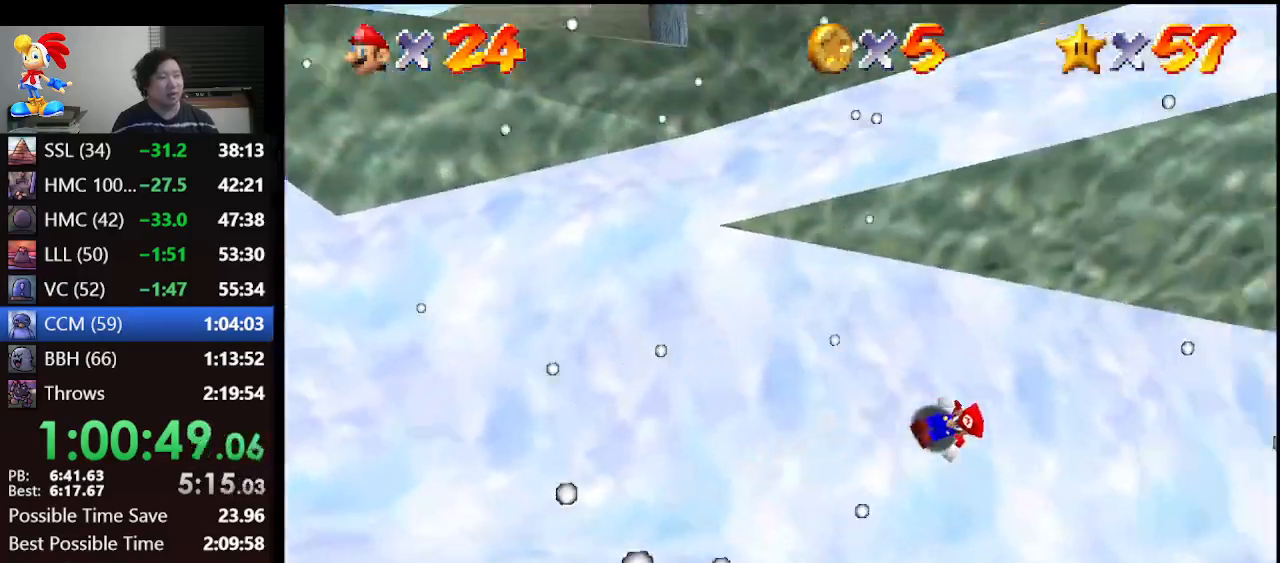
{"buttons": [], "left_stick": "up-right", "events": [[267, "left_stick", "up-right"]]}
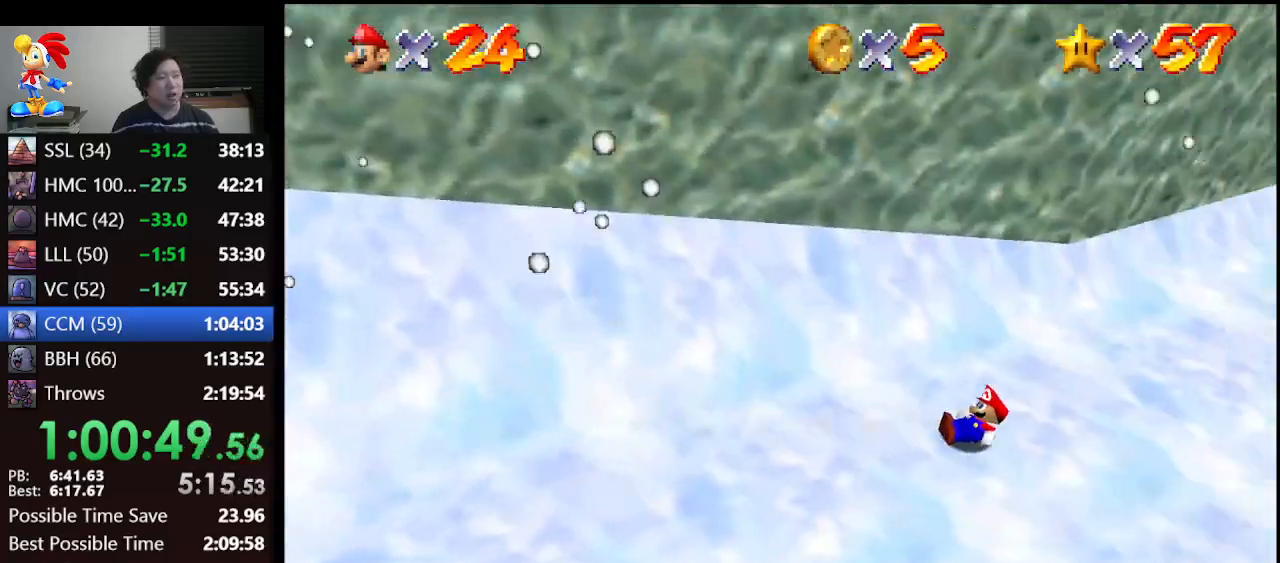
{"buttons": [], "left_stick": "up-right", "events": []}
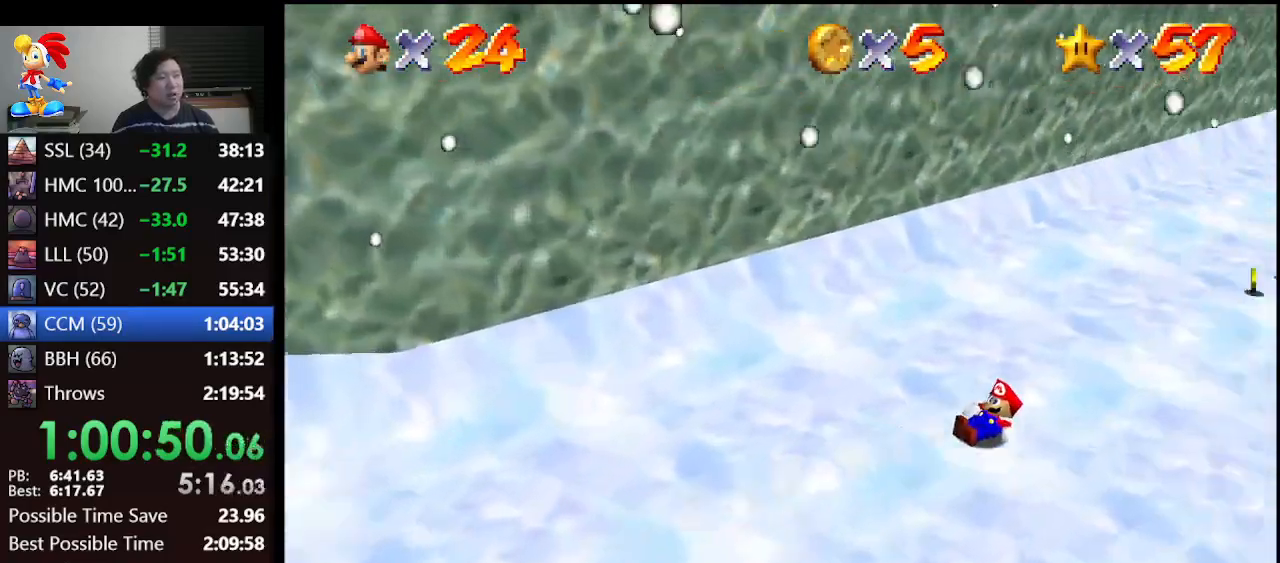
{"buttons": [], "left_stick": "up", "events": [[67, "left_stick", "up"], [267, "left_stick", "up-right"], [467, "left_stick", "up"]]}
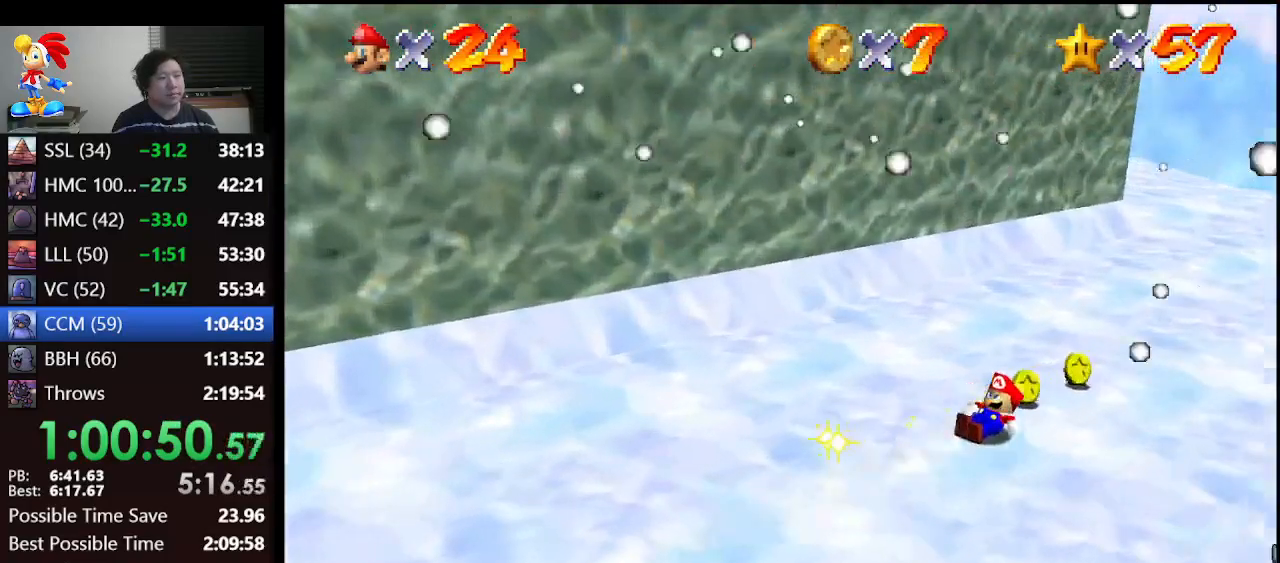
{"buttons": [], "left_stick": "up", "events": [[67, "left_stick", "up-right"], [200, "left_stick", "up"]]}
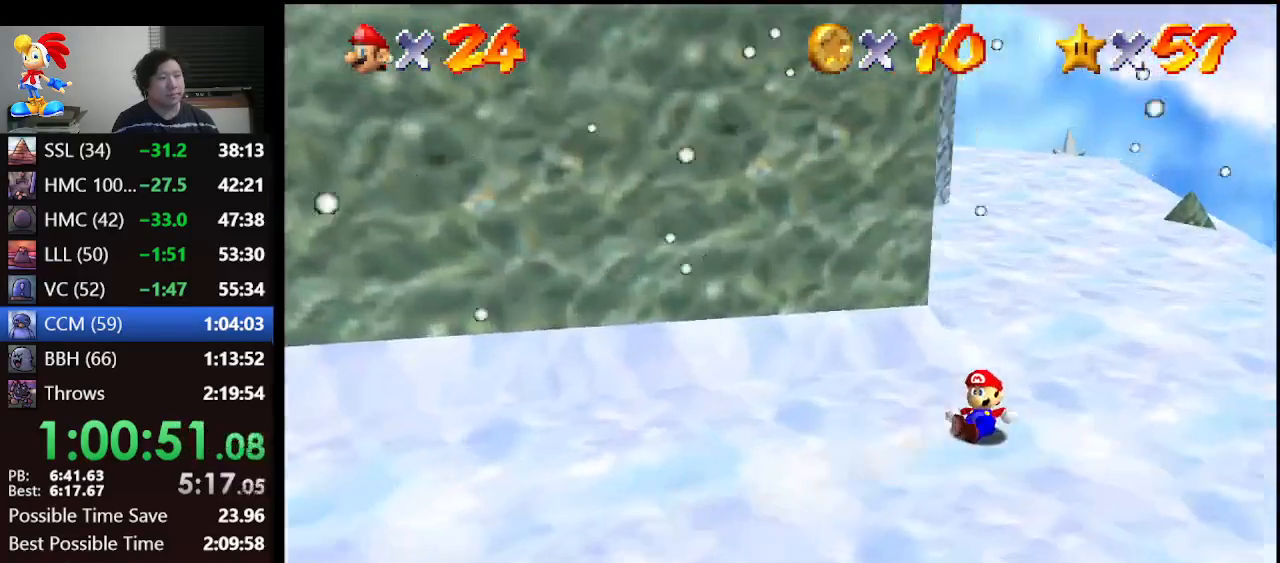
{"buttons": [], "left_stick": "up", "events": []}
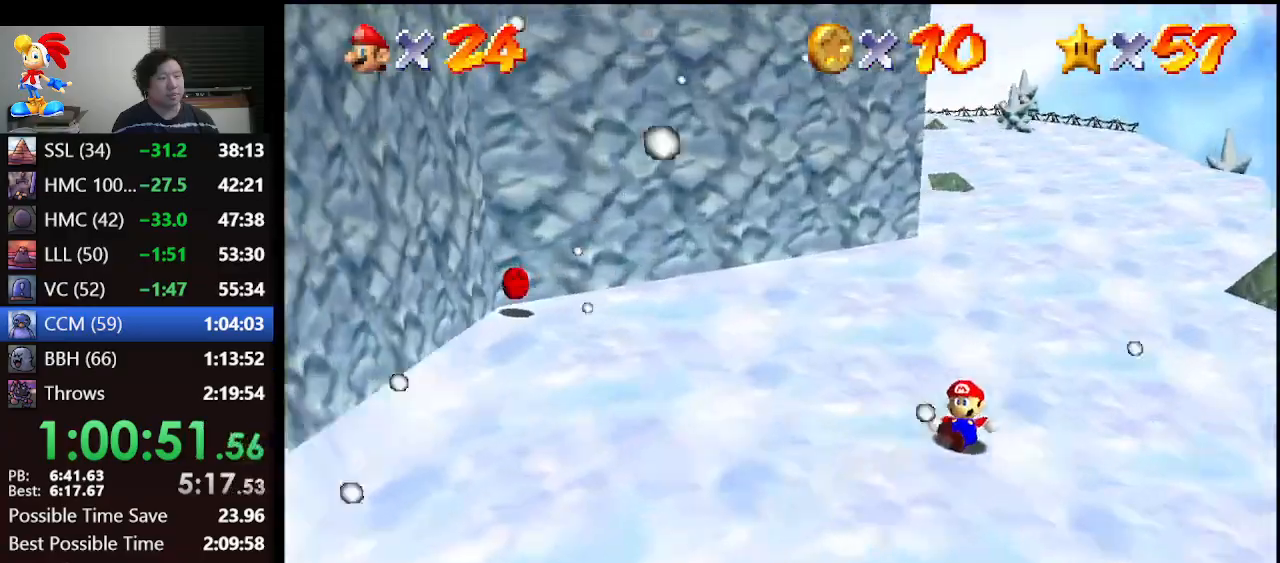
{"buttons": [], "left_stick": "up", "events": []}
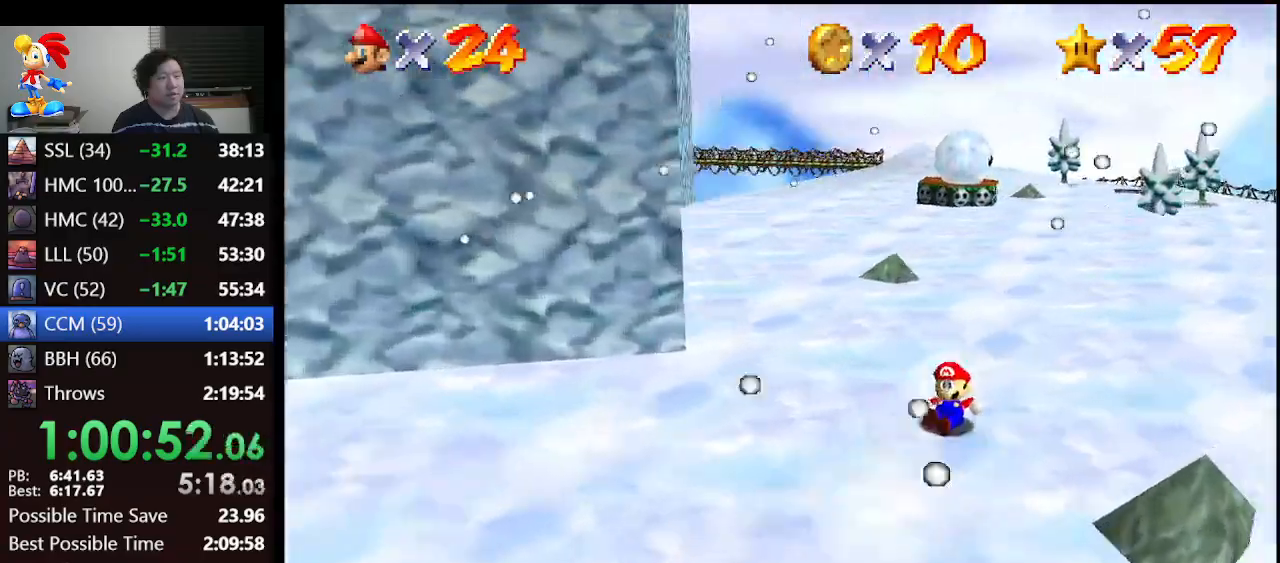
{"buttons": [], "left_stick": "up", "events": [[300, "left_stick", "up-right"], [500, "left_stick", "up"]]}
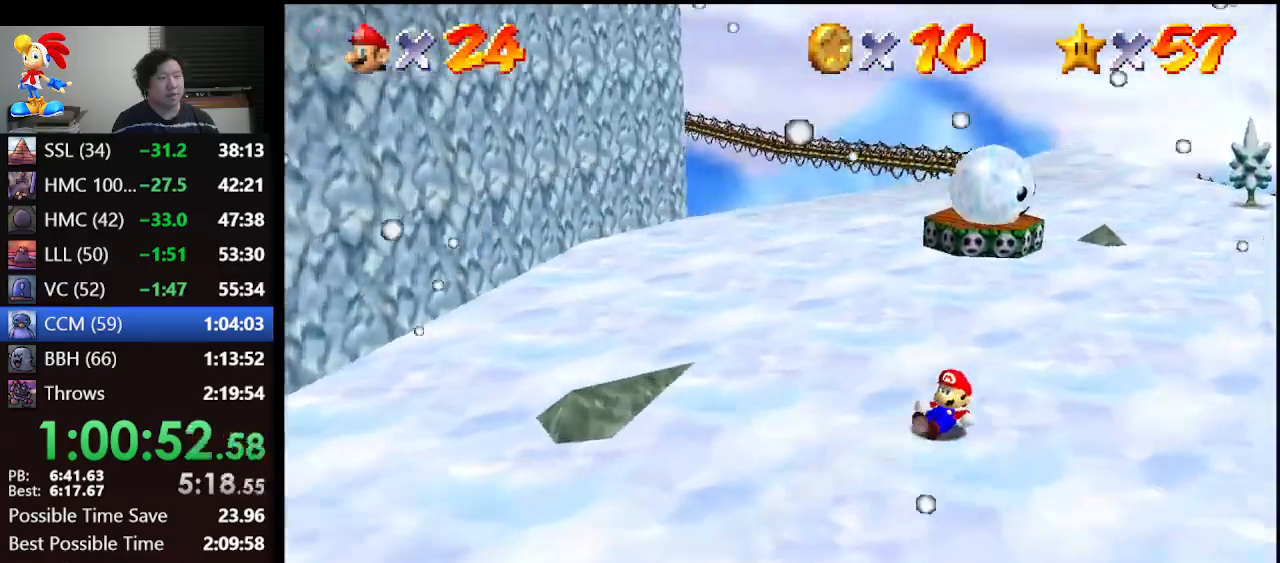
{"buttons": ["A"], "left_stick": "down-left", "events": [[333, "left_stick", "down-left"], [433, "A", "down"]]}
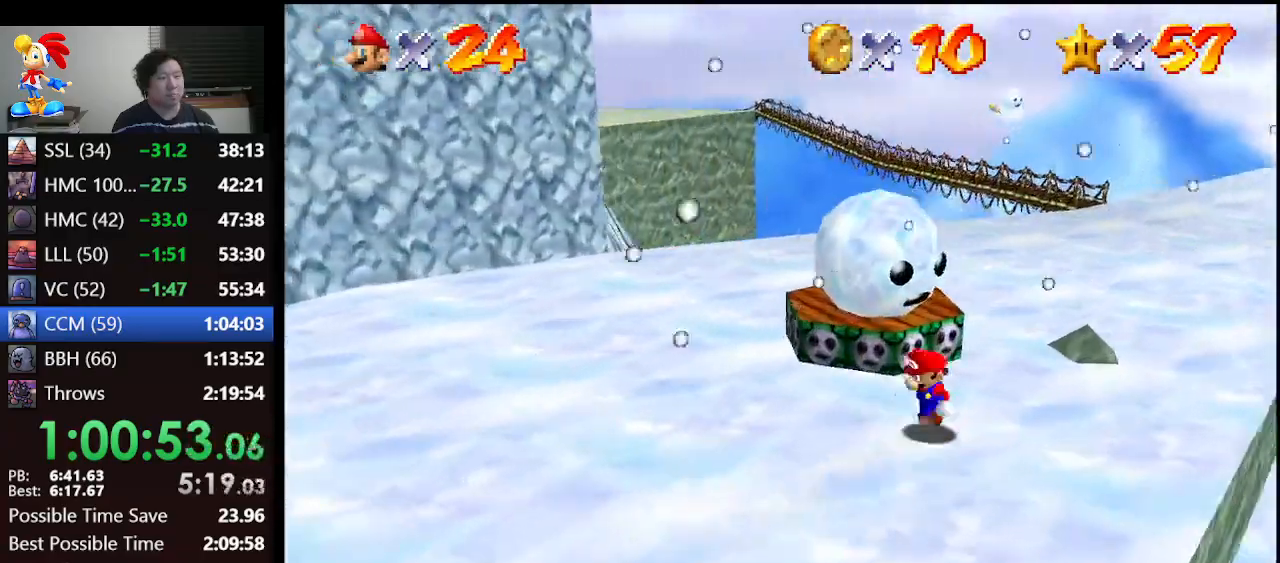
{"buttons": ["C_RIGHT"], "left_stick": "center", "events": [[400, "A", "up"], [467, "left_stick", "center"], [500, "C_RIGHT", "down"]]}
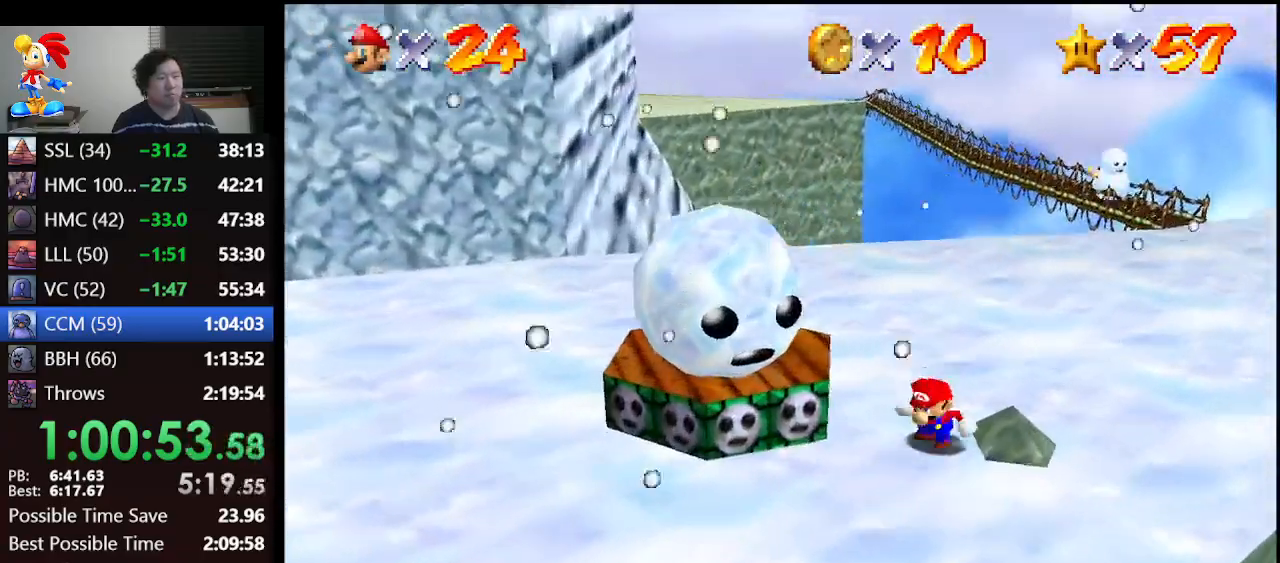
{"buttons": [], "left_stick": "up", "events": [[133, "C_RIGHT", "up"], [333, "left_stick", "up"]]}
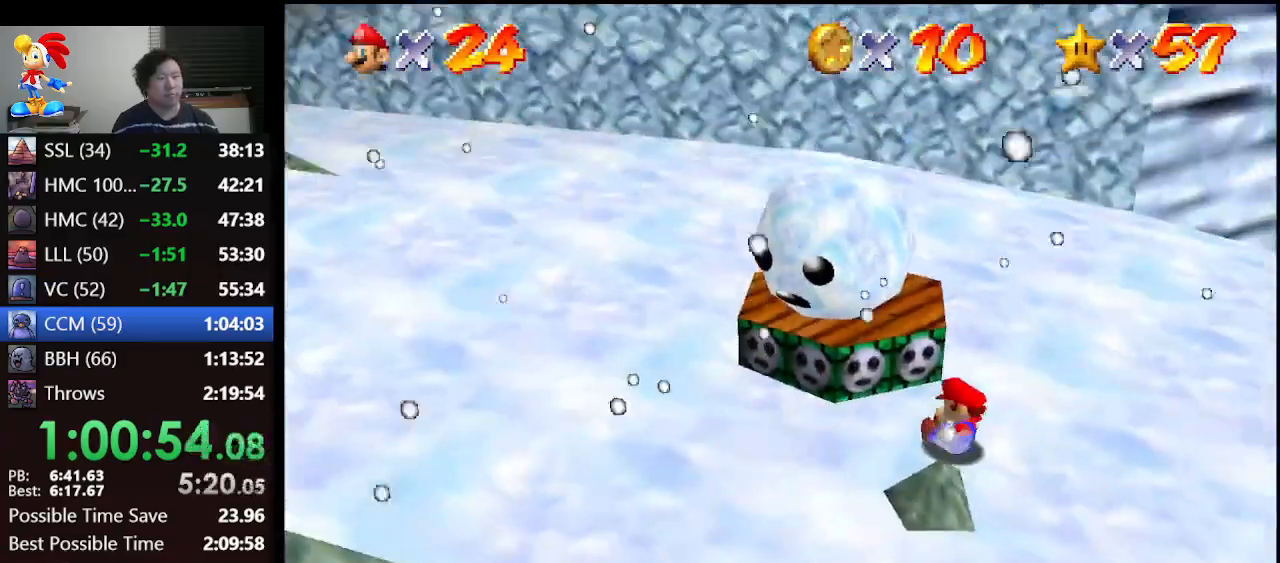
{"buttons": ["A"], "left_stick": "left", "events": [[200, "A", "down"], [267, "left_stick", "left"]]}
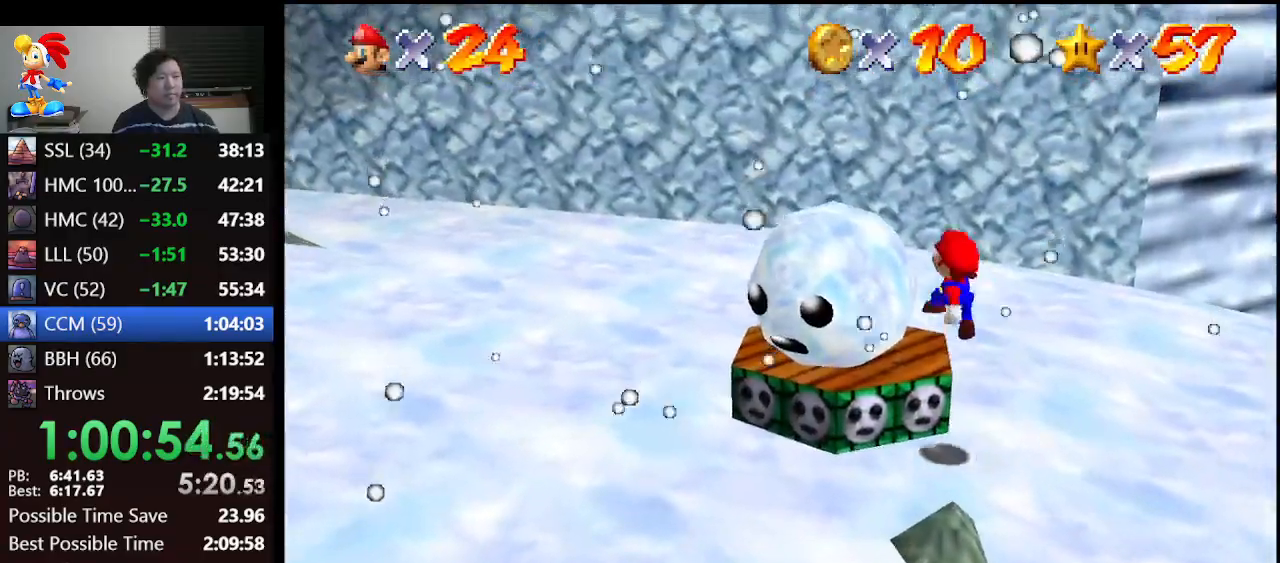
{"buttons": [], "left_stick": "center", "events": [[67, "A", "up"], [167, "left_stick", "center"]]}
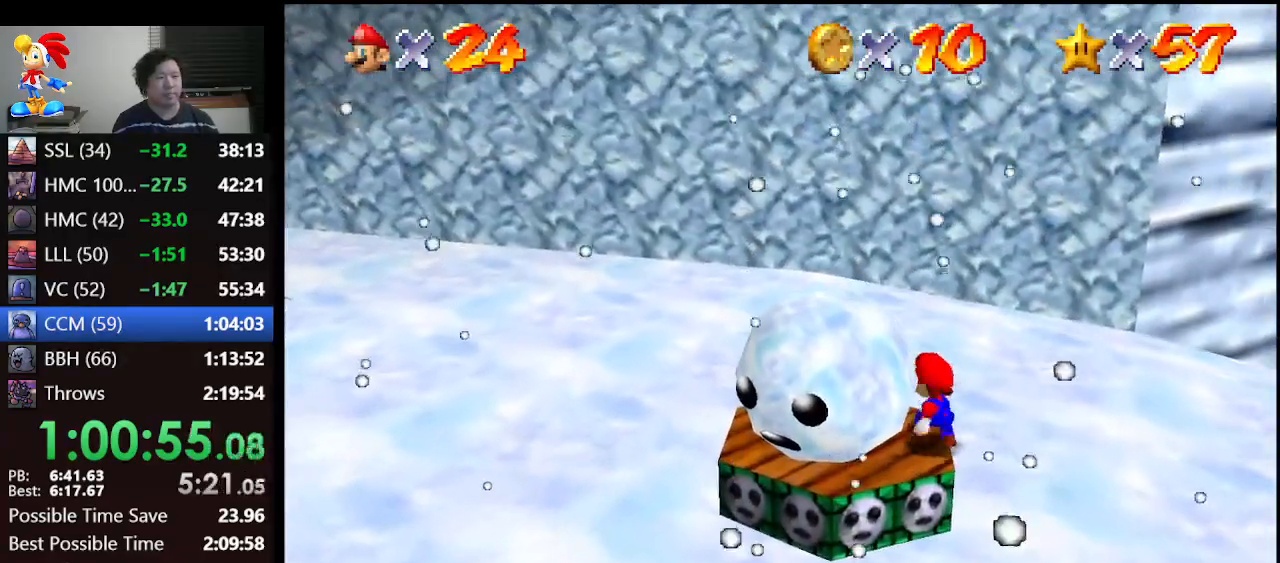
{"buttons": [], "left_stick": "center", "events": []}
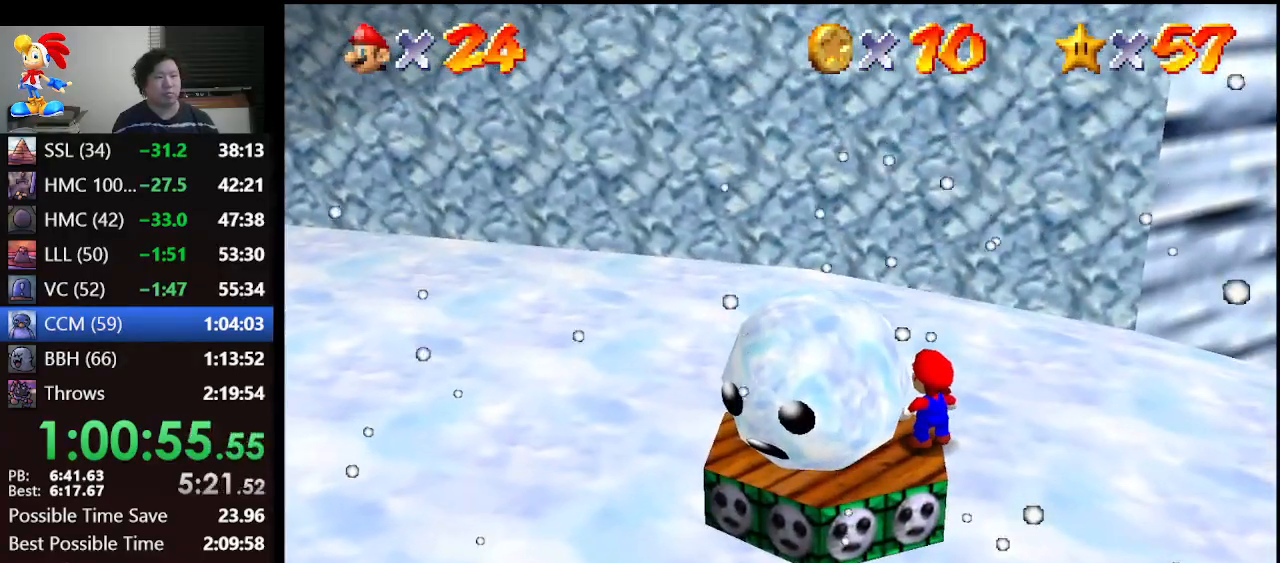
{"buttons": [], "left_stick": "center", "events": [[100, "left_stick", "down-left"], [233, "left_stick", "center"]]}
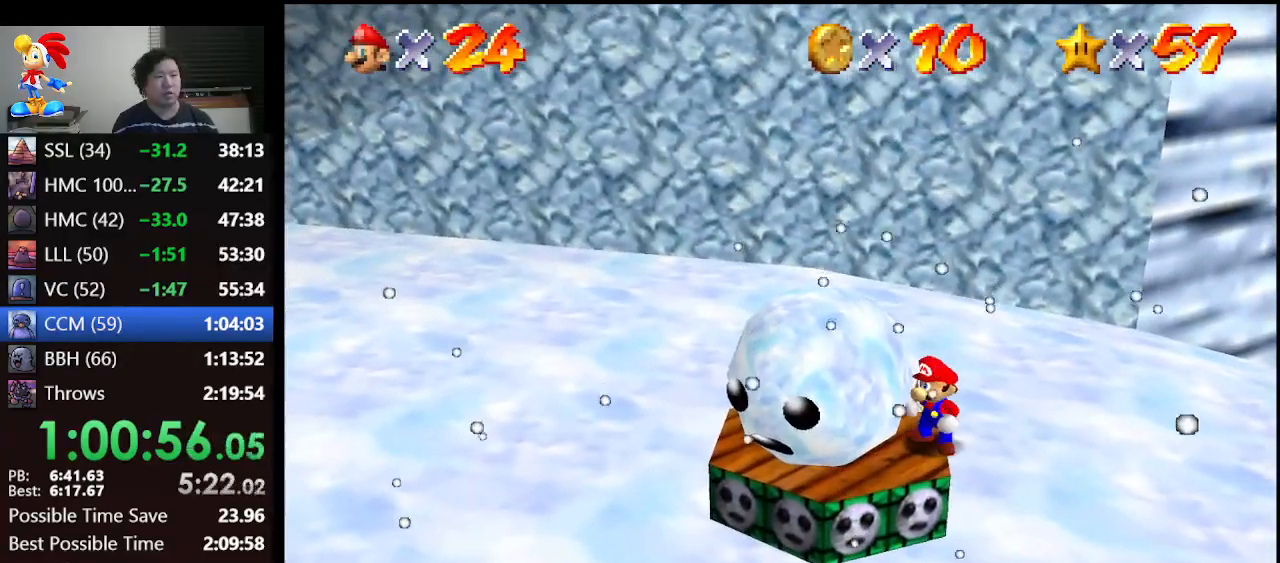
{"buttons": ["C_RIGHT"], "left_stick": "center", "events": [[67, "left_stick", "down-left"], [133, "left_stick", "center"], [467, "C_RIGHT", "down"]]}
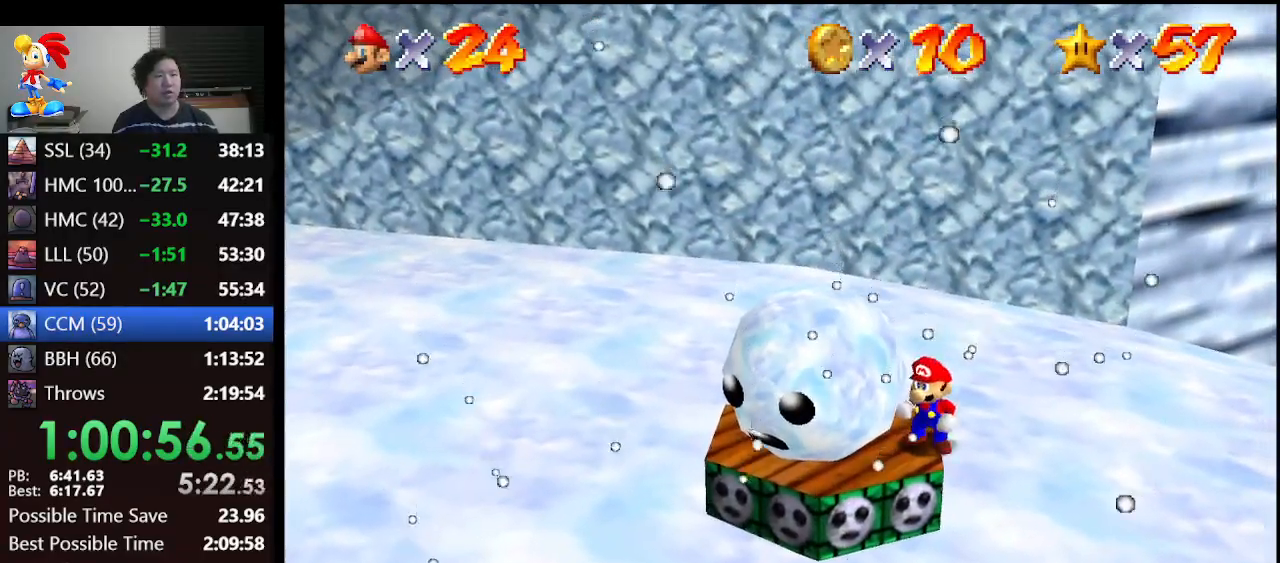
{"buttons": [], "left_stick": "center", "events": [[33, "C_RIGHT", "up"], [33, "left_stick", "down-left"], [167, "left_stick", "center"]]}
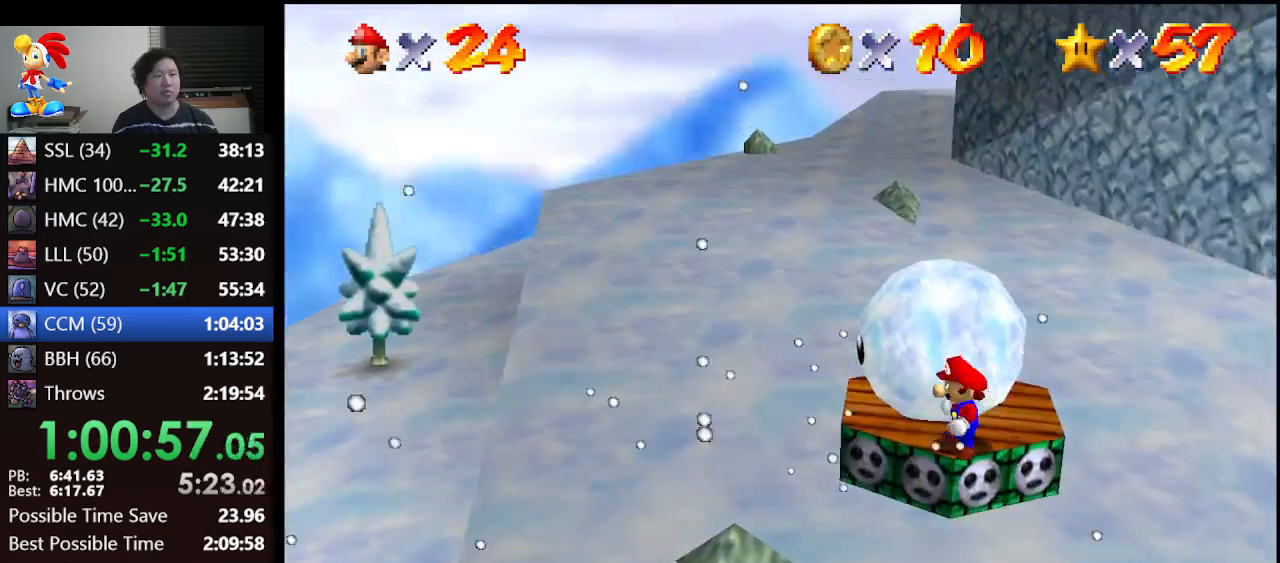
{"buttons": [], "left_stick": "center", "events": []}
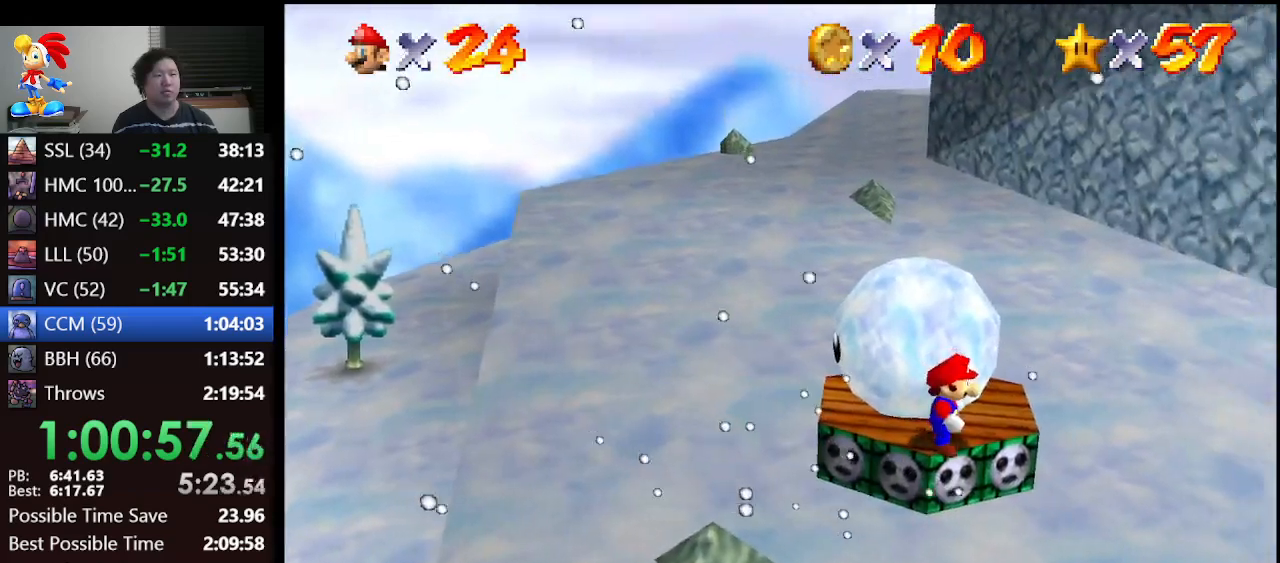
{"buttons": [], "left_stick": "center", "events": [[200, "A", "down"], [267, "A", "up"]]}
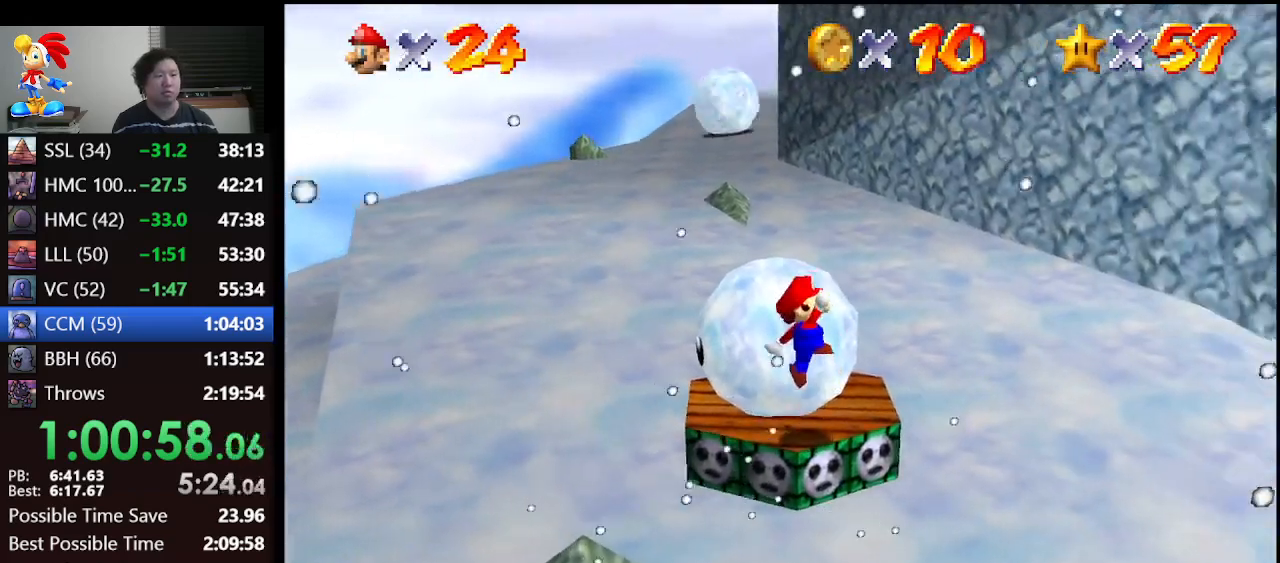
{"buttons": [], "left_stick": "center", "events": []}
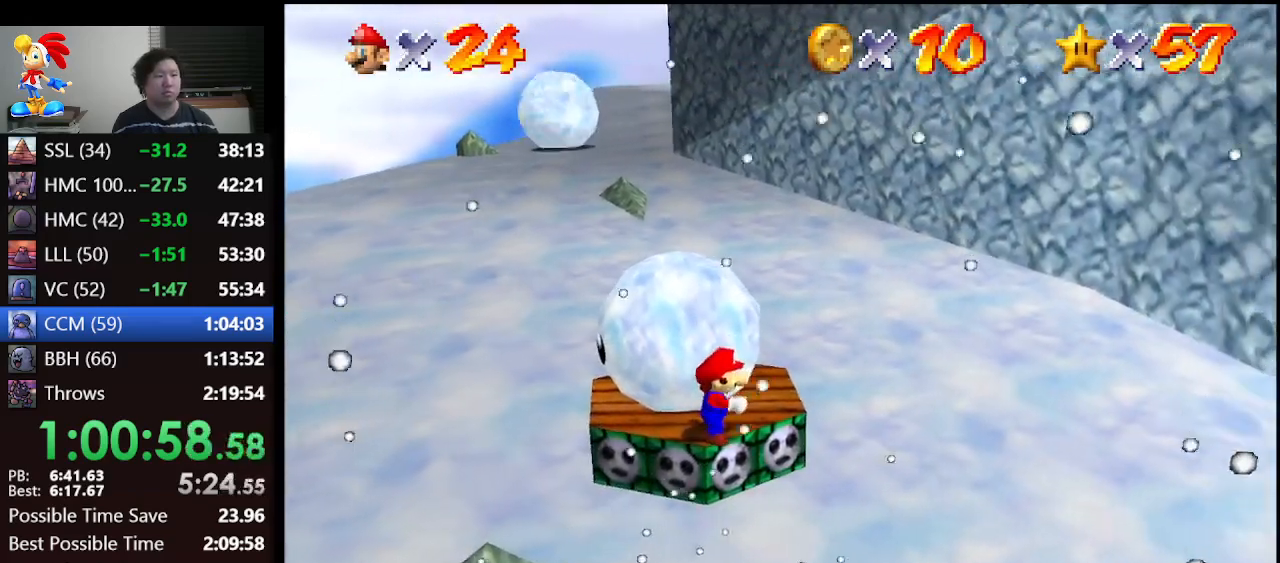
{"buttons": ["Z"], "left_stick": "center", "events": [[400, "Z", "down"]]}